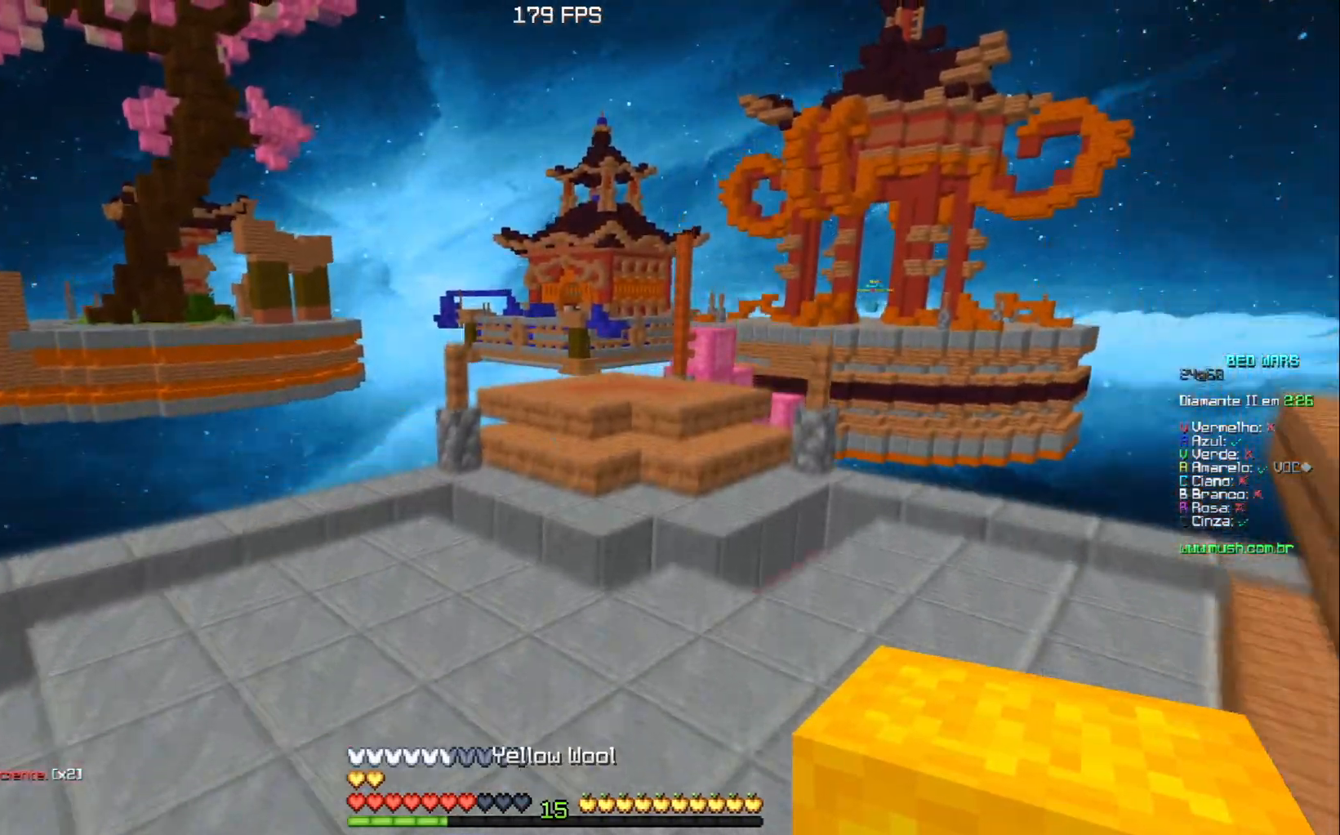
Gameplay with keyboard; each line is a JSON object with the keys held at the frame after it. "events" lists presses ("down") and releases ("up") of "a", "d", "s", "space" and "w" between this image and that frame as [ms after this image, input, new state], when the widget could be followed in between. No other keys are recorded. Mouse input is not recorded.
{"keys": ["space", "w"], "events": []}
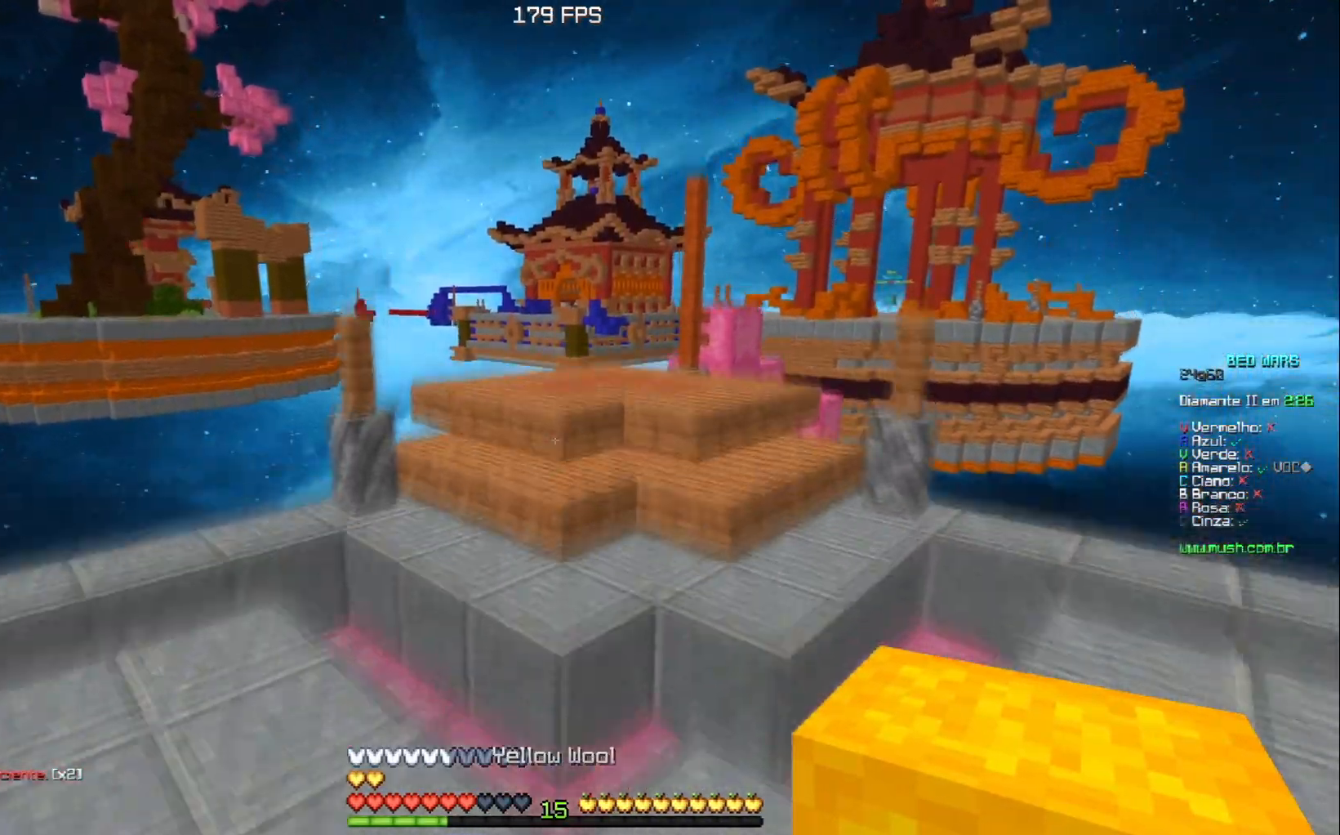
{"keys": ["space", "w"], "events": [[200, "space", "up"], [417, "space", "down"]]}
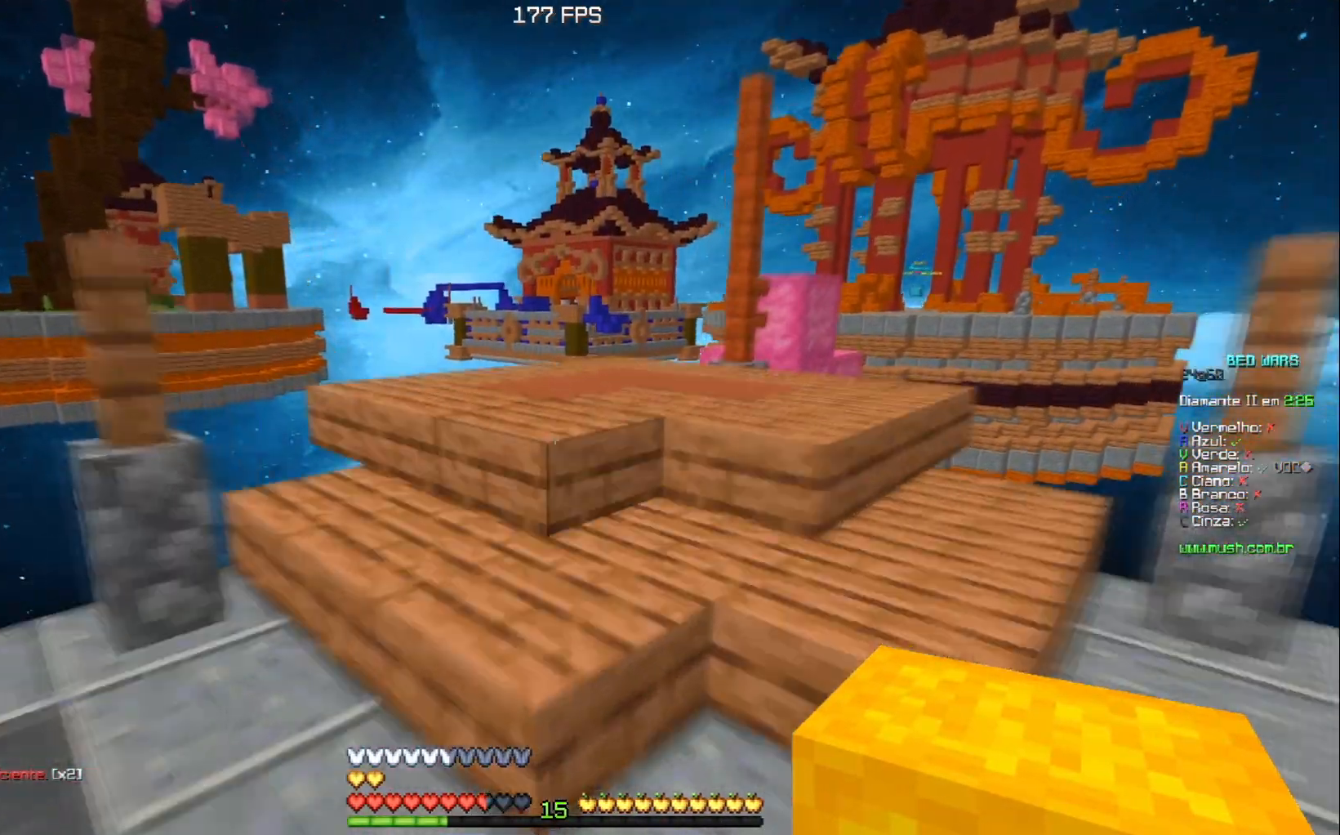
{"keys": ["a", "space", "w"], "events": [[267, "space", "up"], [317, "a", "down"], [400, "space", "down"]]}
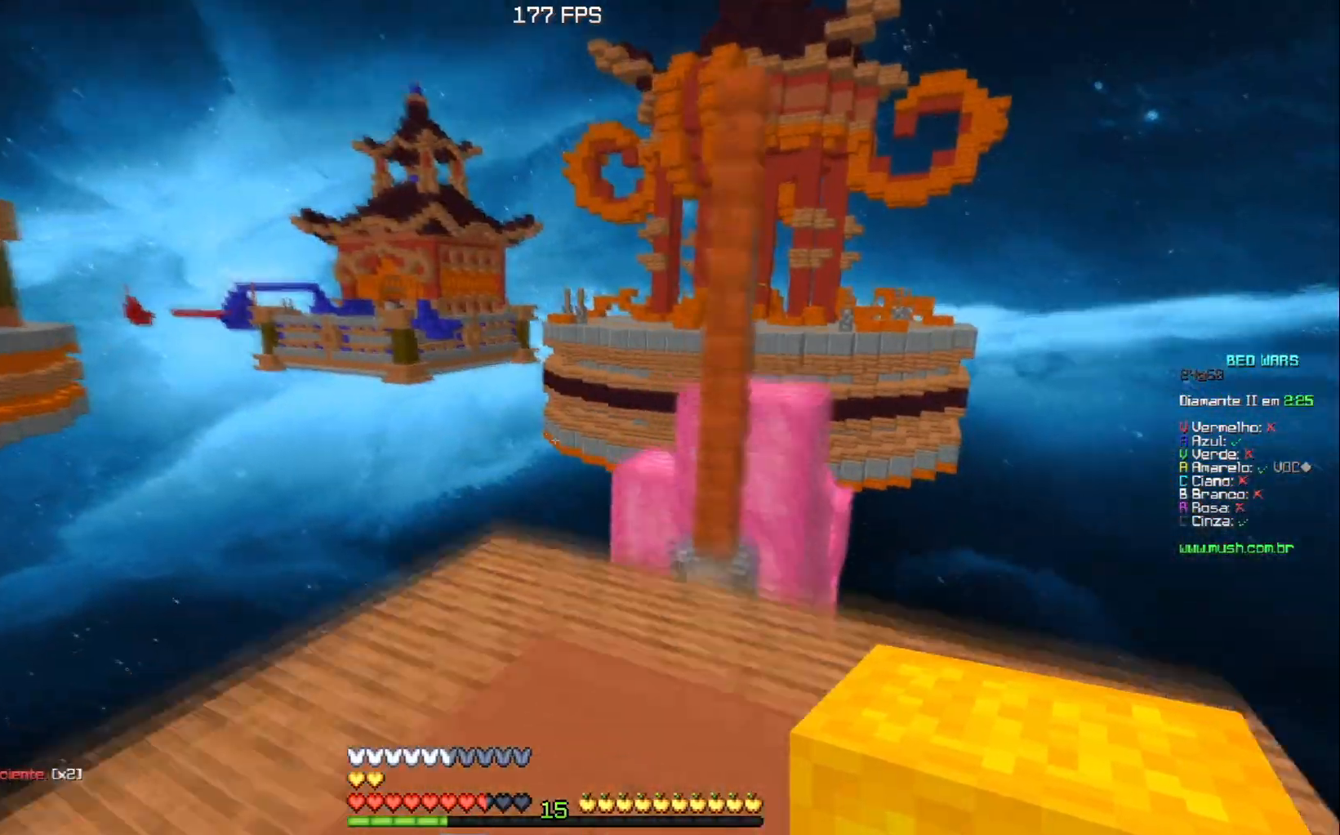
{"keys": ["space", "w"], "events": [[33, "a", "up"], [150, "space", "up"], [184, "d", "down"], [317, "d", "up"], [501, "space", "down"]]}
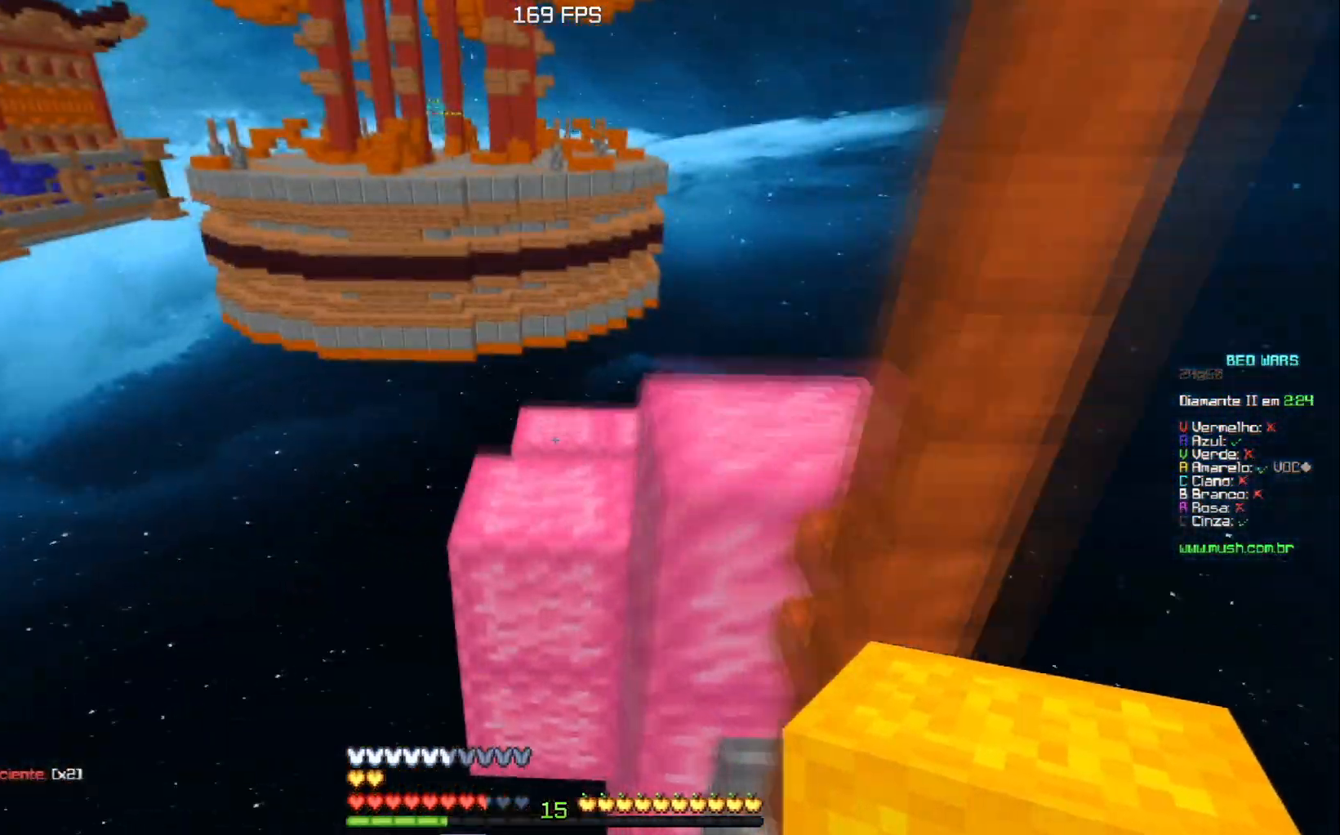
{"keys": [], "events": [[150, "d", "down"], [233, "space", "up"], [233, "w", "up"], [383, "d", "up"]]}
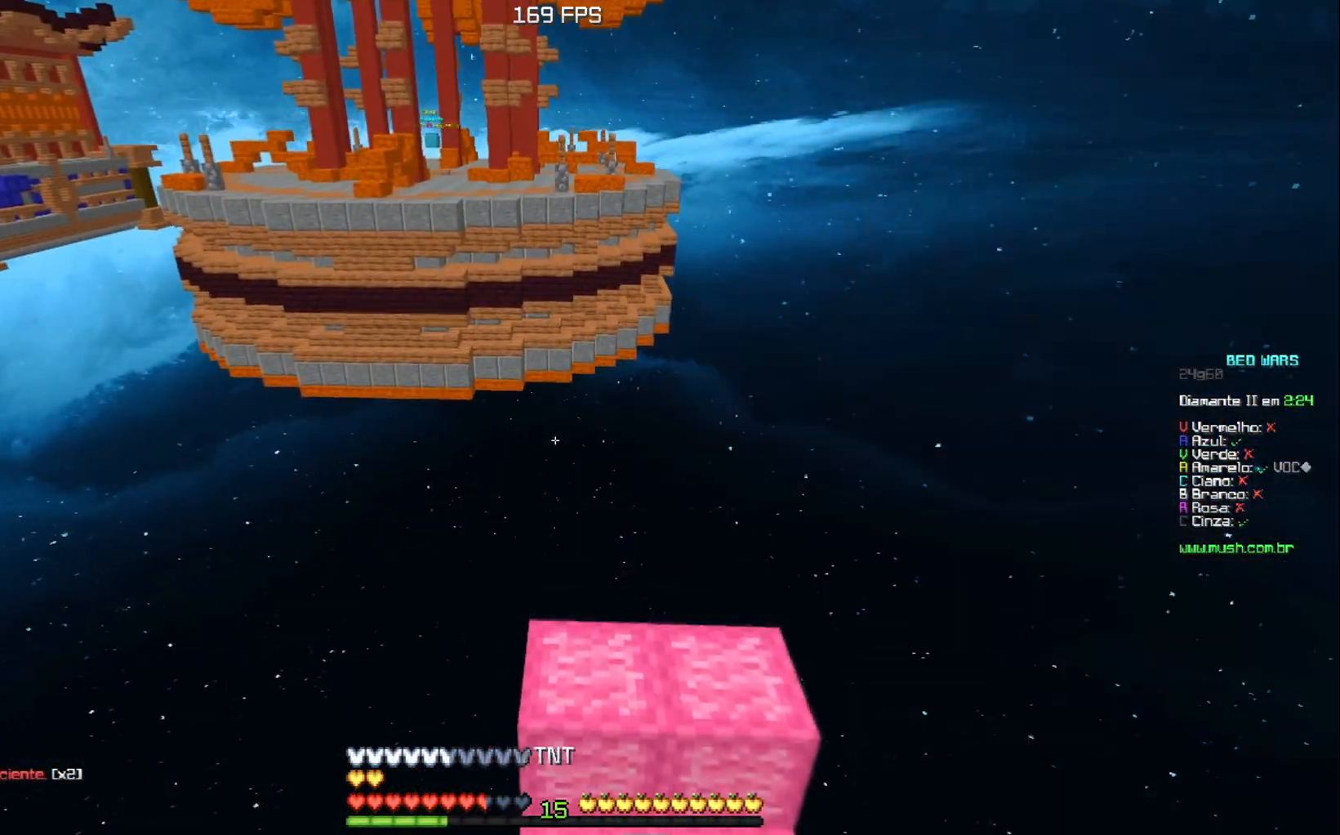
{"keys": ["d", "s"], "events": [[33, "d", "down"], [184, "d", "up"], [417, "s", "down"], [467, "d", "down"]]}
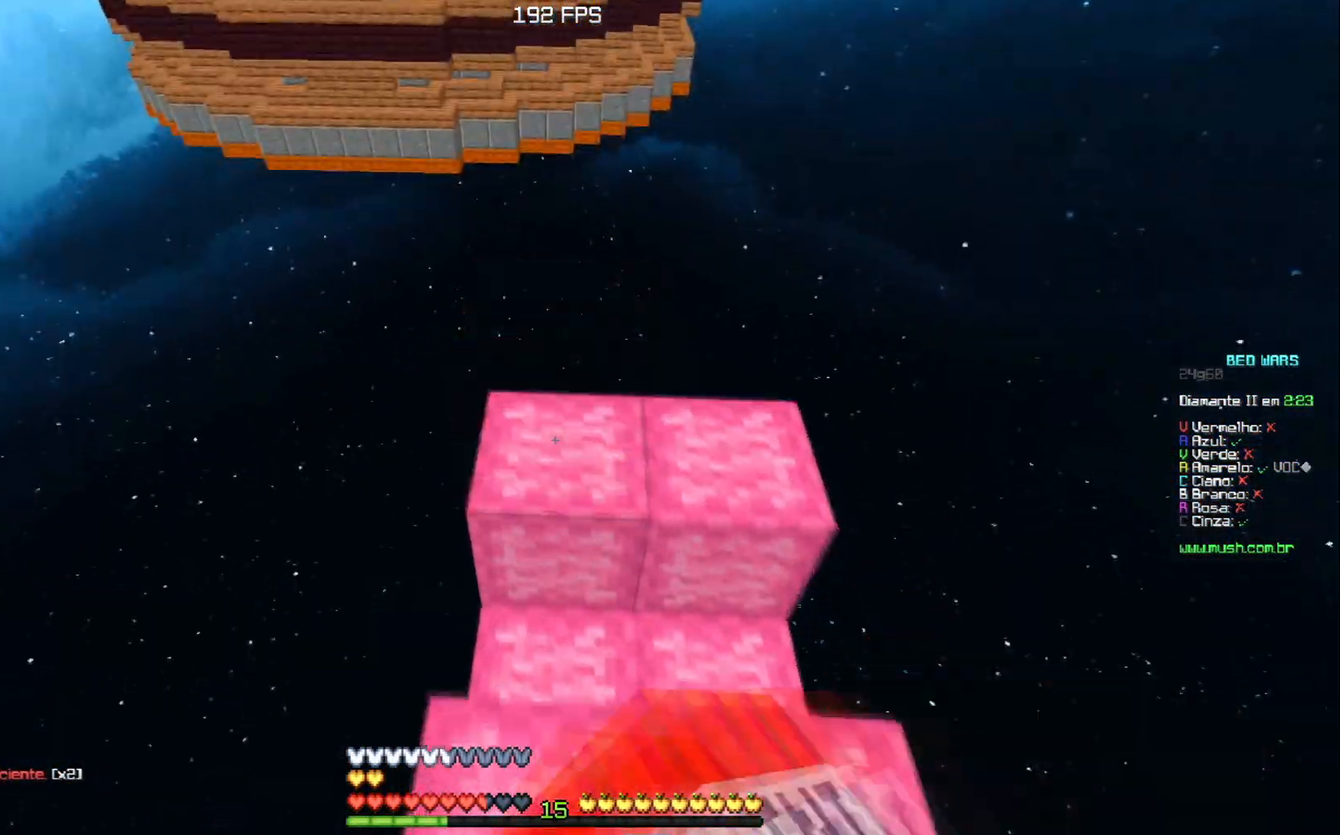
{"keys": [], "events": [[150, "s", "up"], [183, "d", "up"]]}
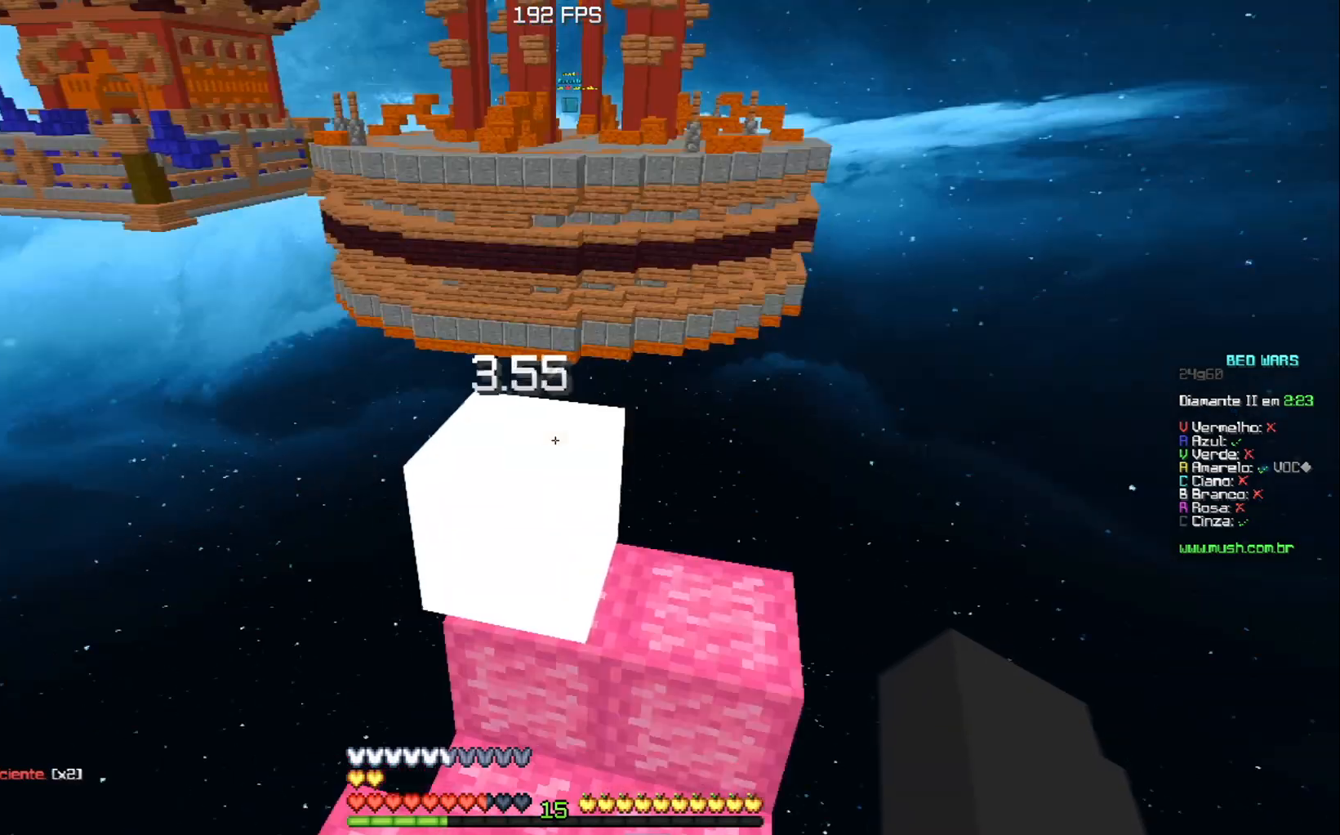
{"keys": [], "events": [[184, "s", "down"], [284, "s", "up"]]}
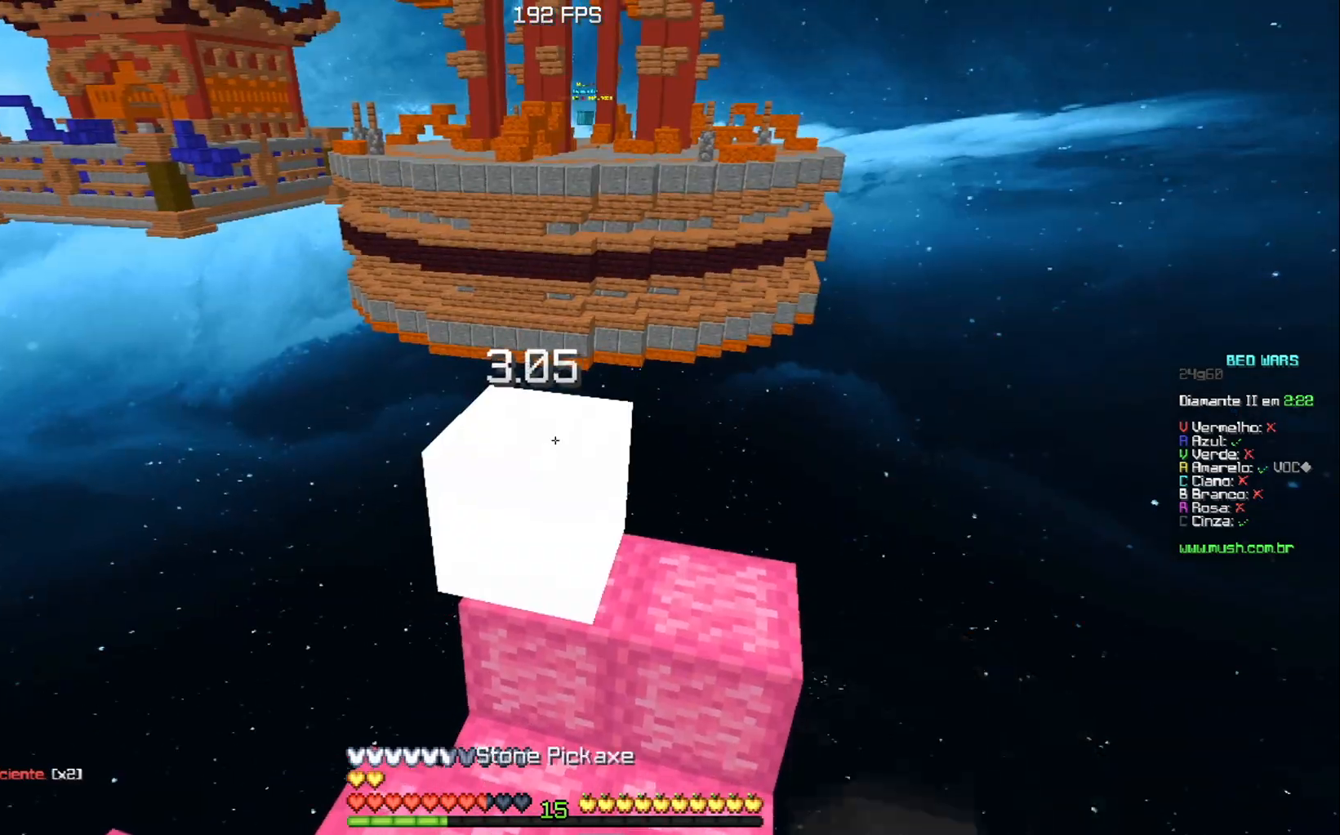
{"keys": [], "events": [[66, "w", "down"], [116, "space", "down"], [383, "space", "up"], [383, "w", "up"]]}
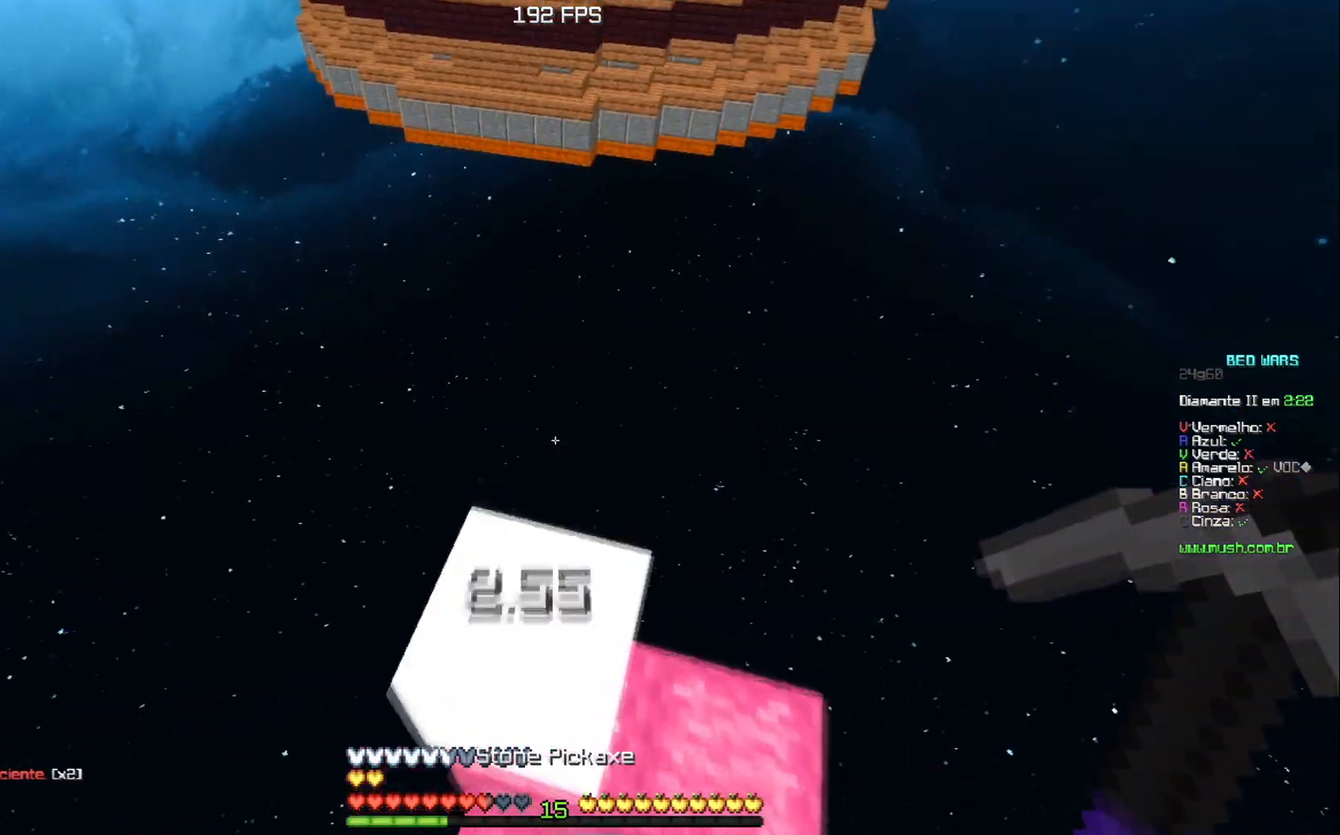
{"keys": [], "events": []}
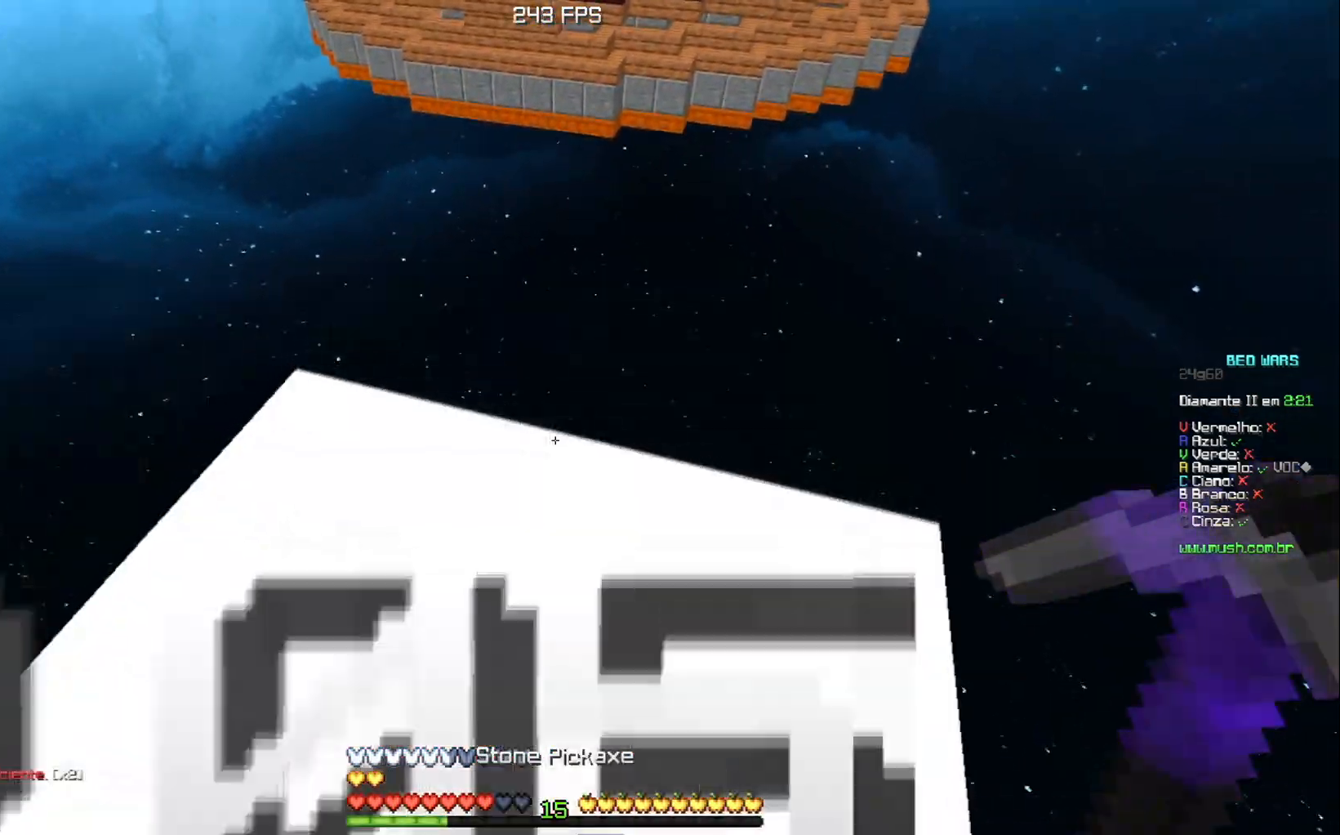
{"keys": ["space", "w"], "events": [[300, "w", "down"], [467, "space", "down"]]}
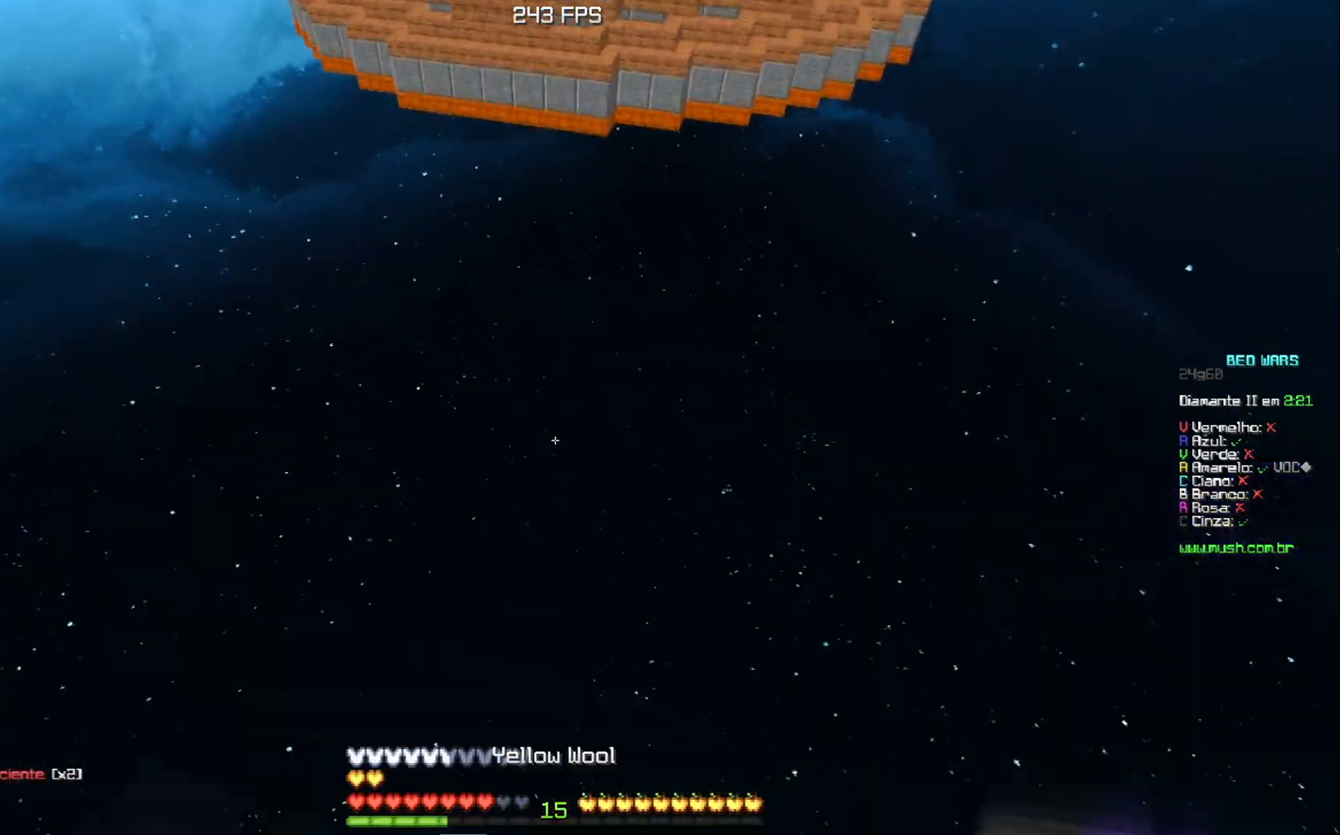
{"keys": ["space", "w"], "events": []}
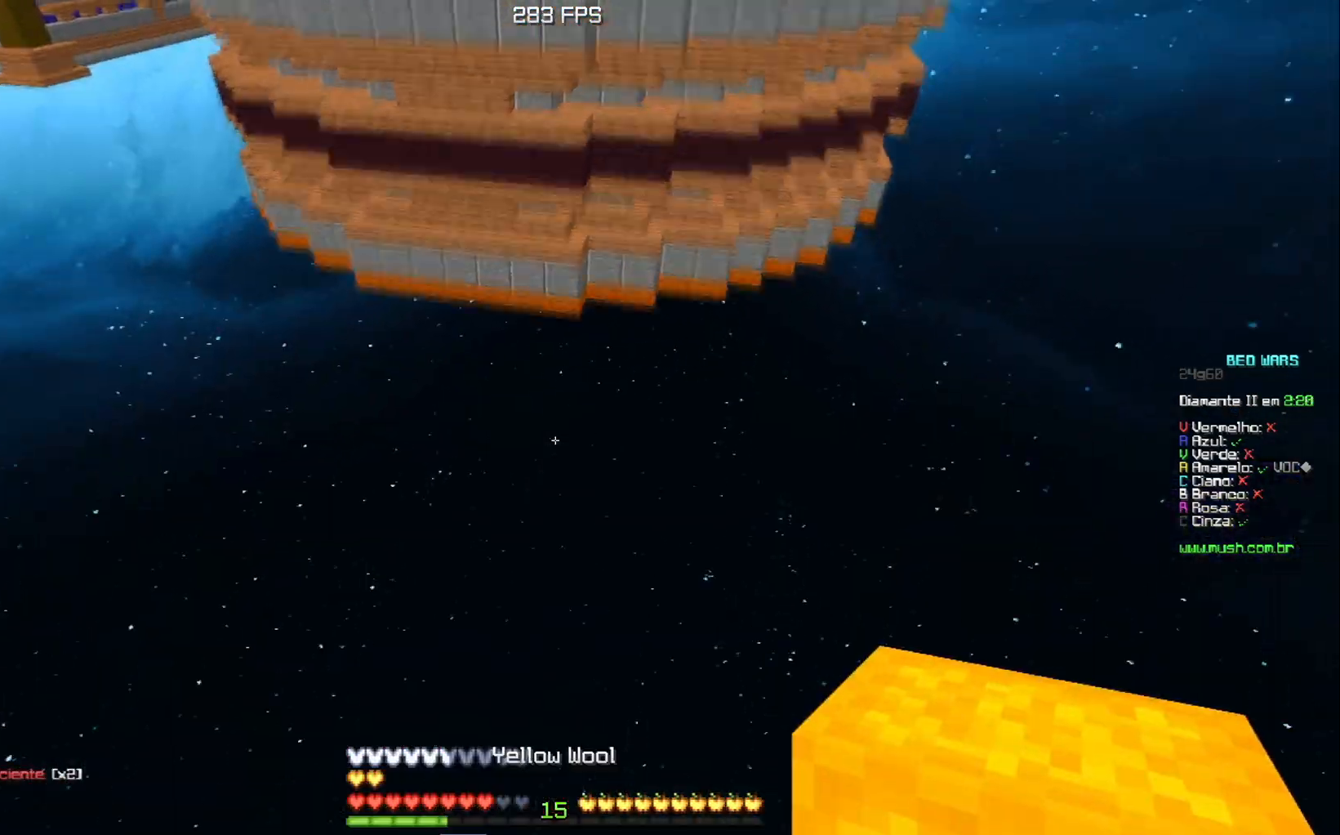
{"keys": ["space", "w"], "events": []}
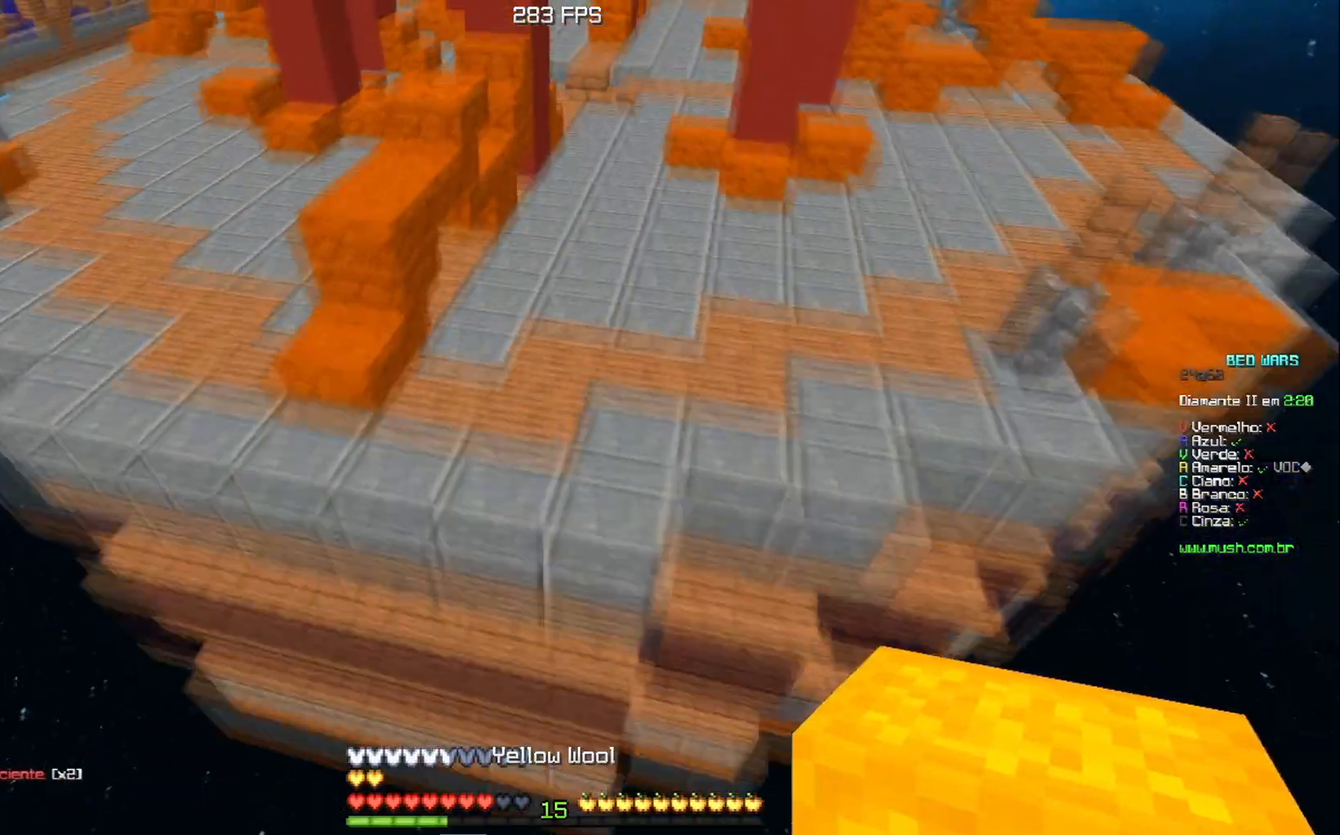
{"keys": ["a"], "events": [[17, "space", "up"], [334, "a", "down"], [484, "w", "up"]]}
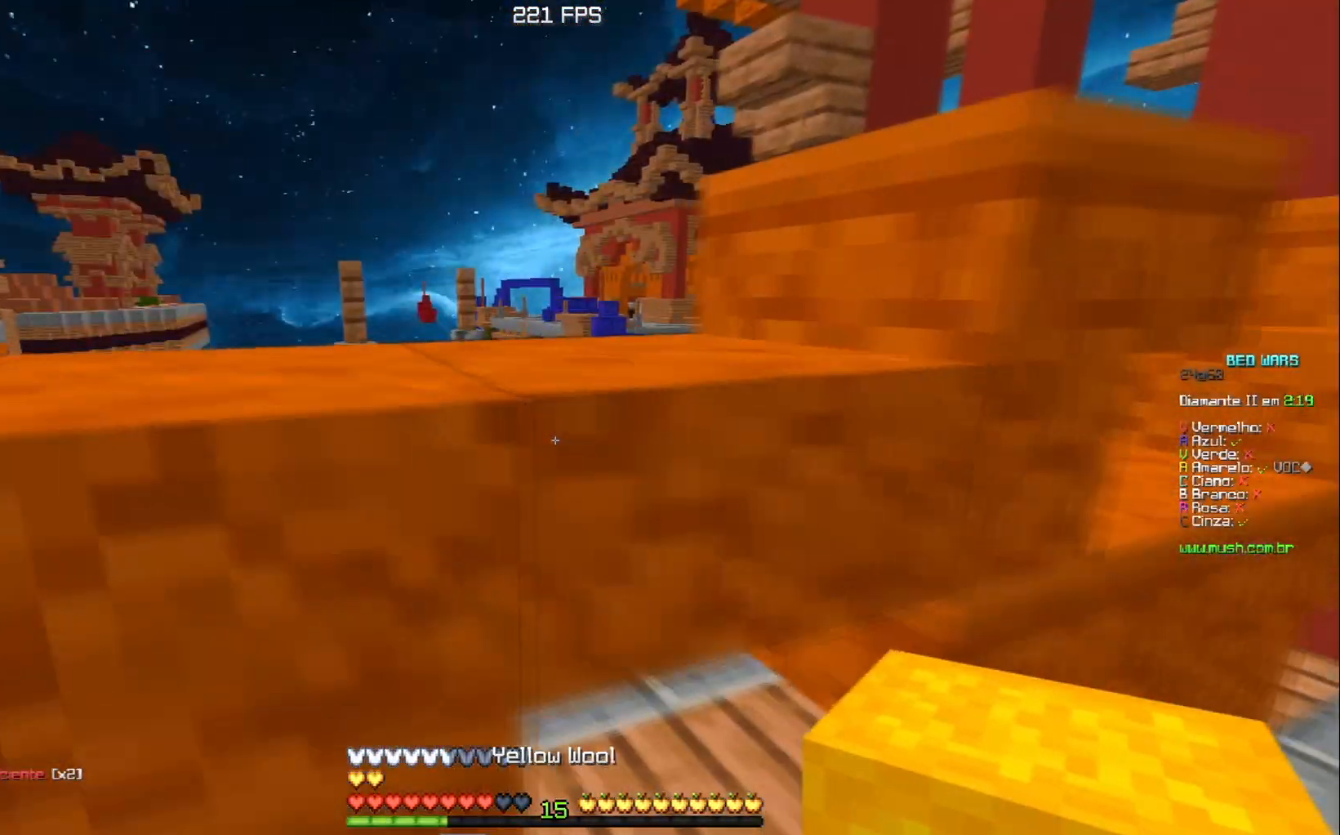
{"keys": ["a", "w"], "events": [[317, "w", "down"]]}
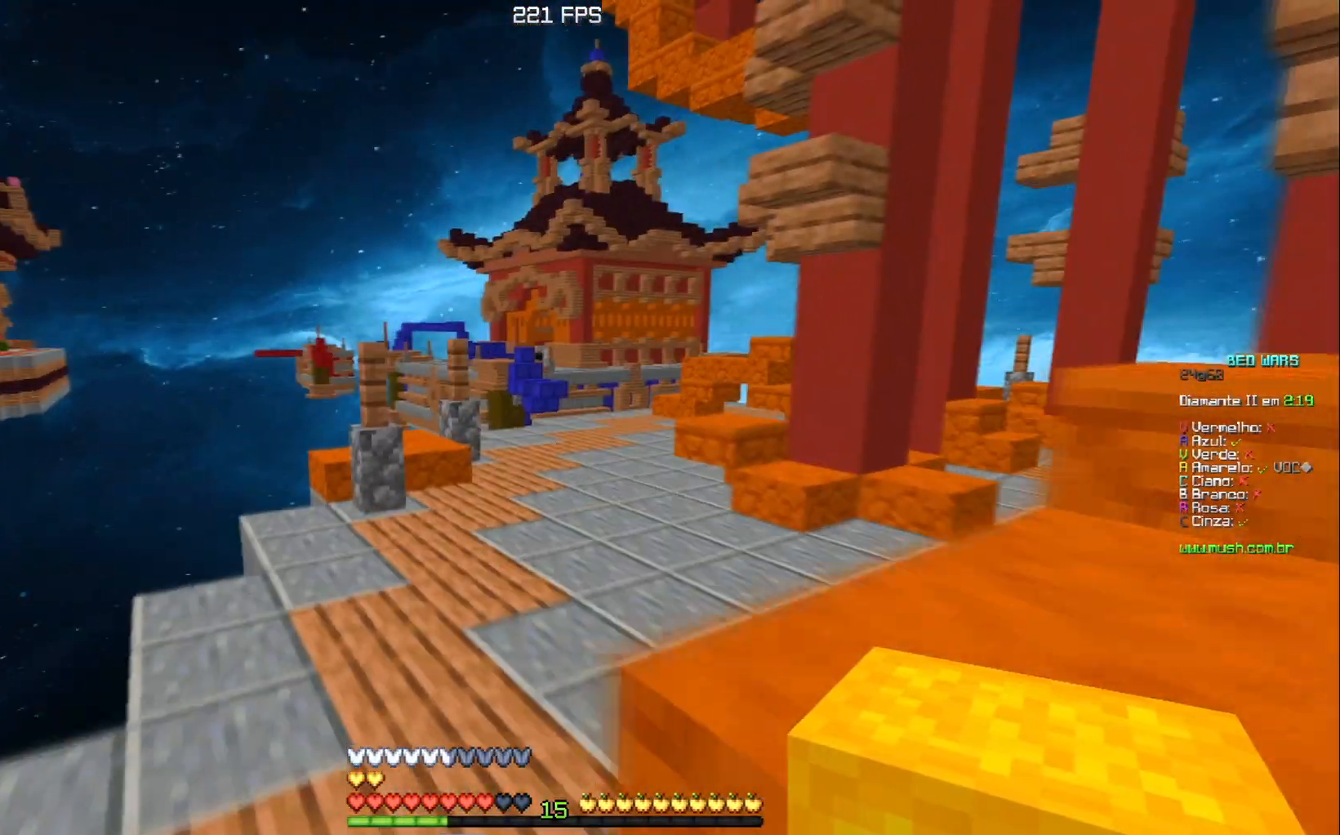
{"keys": ["d", "space", "w"], "events": [[67, "a", "up"], [134, "space", "down"], [384, "d", "down"]]}
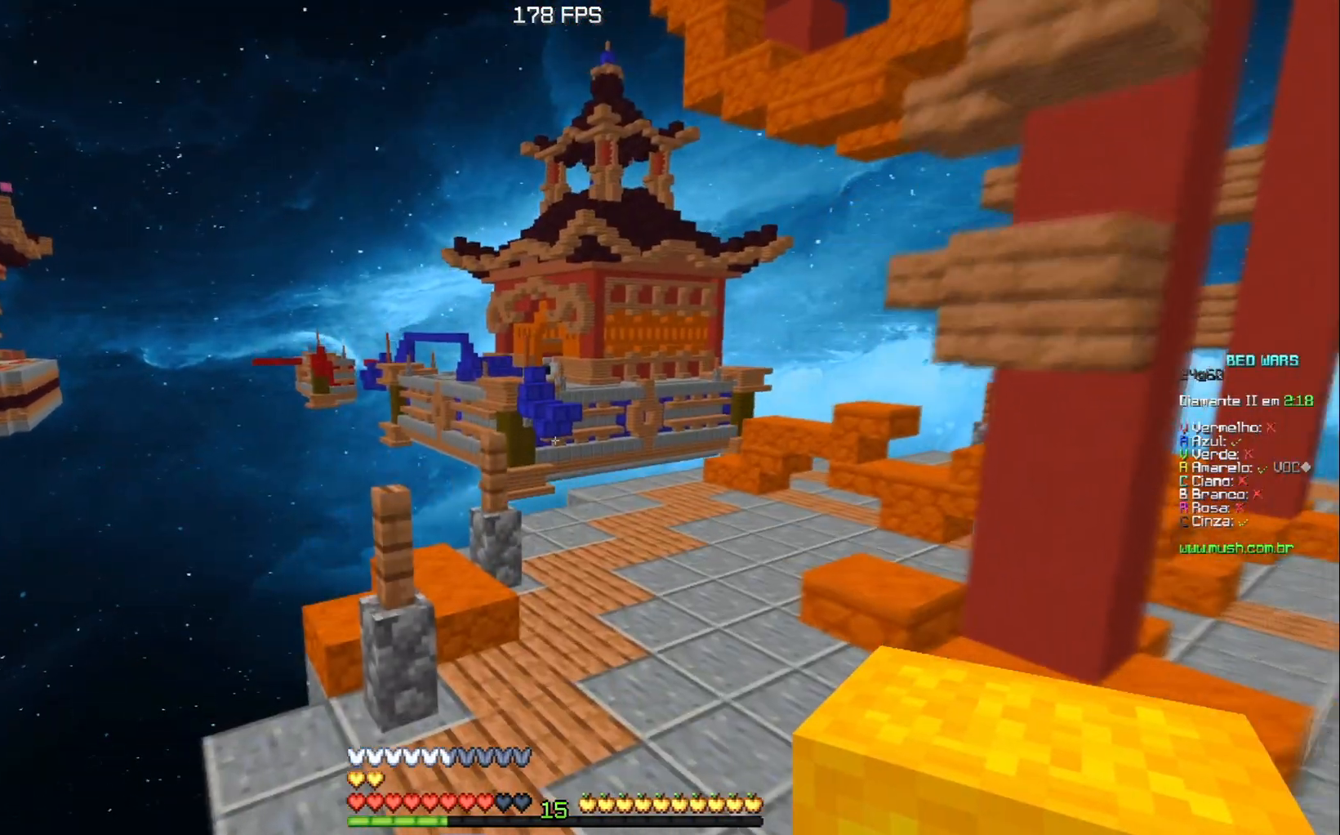
{"keys": ["space", "w"], "events": [[400, "d", "up"]]}
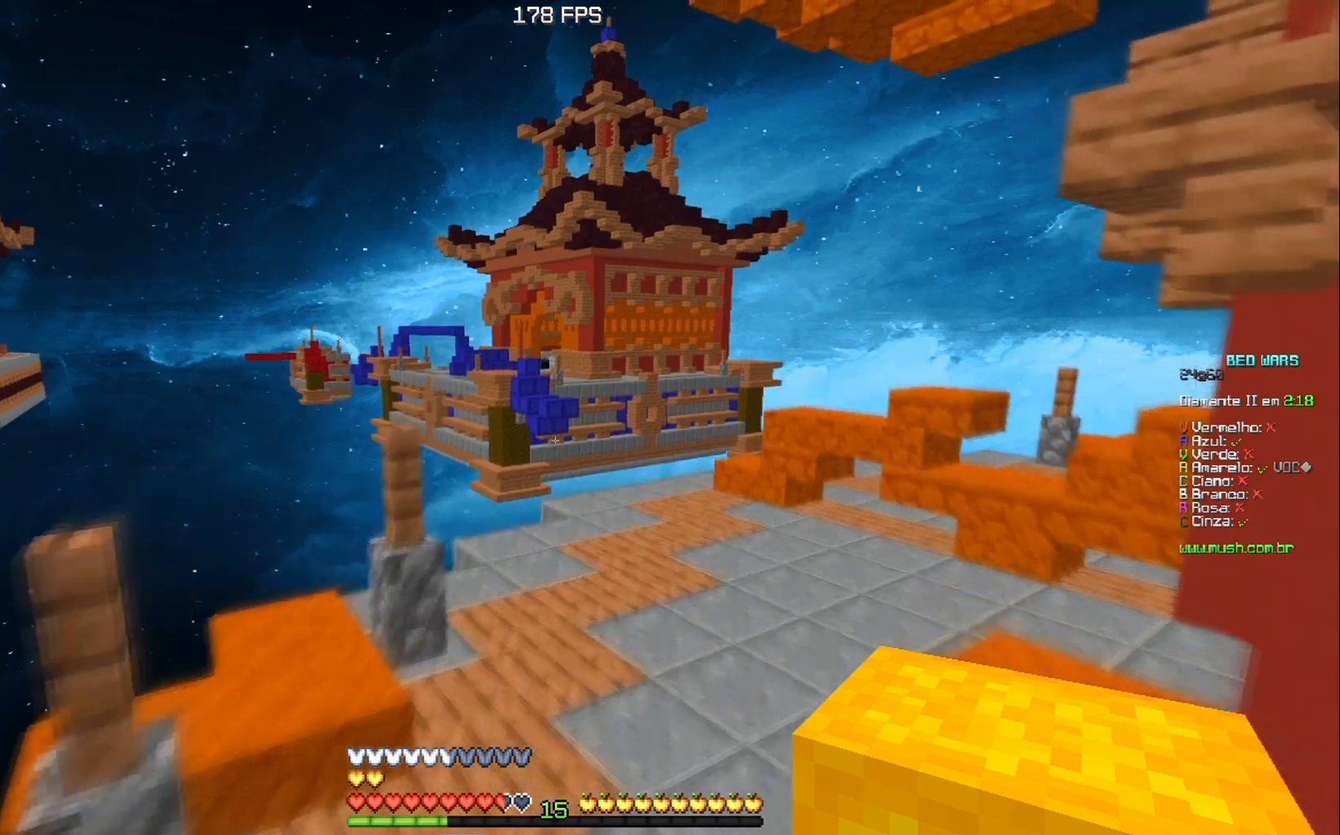
{"keys": ["space", "w"], "events": []}
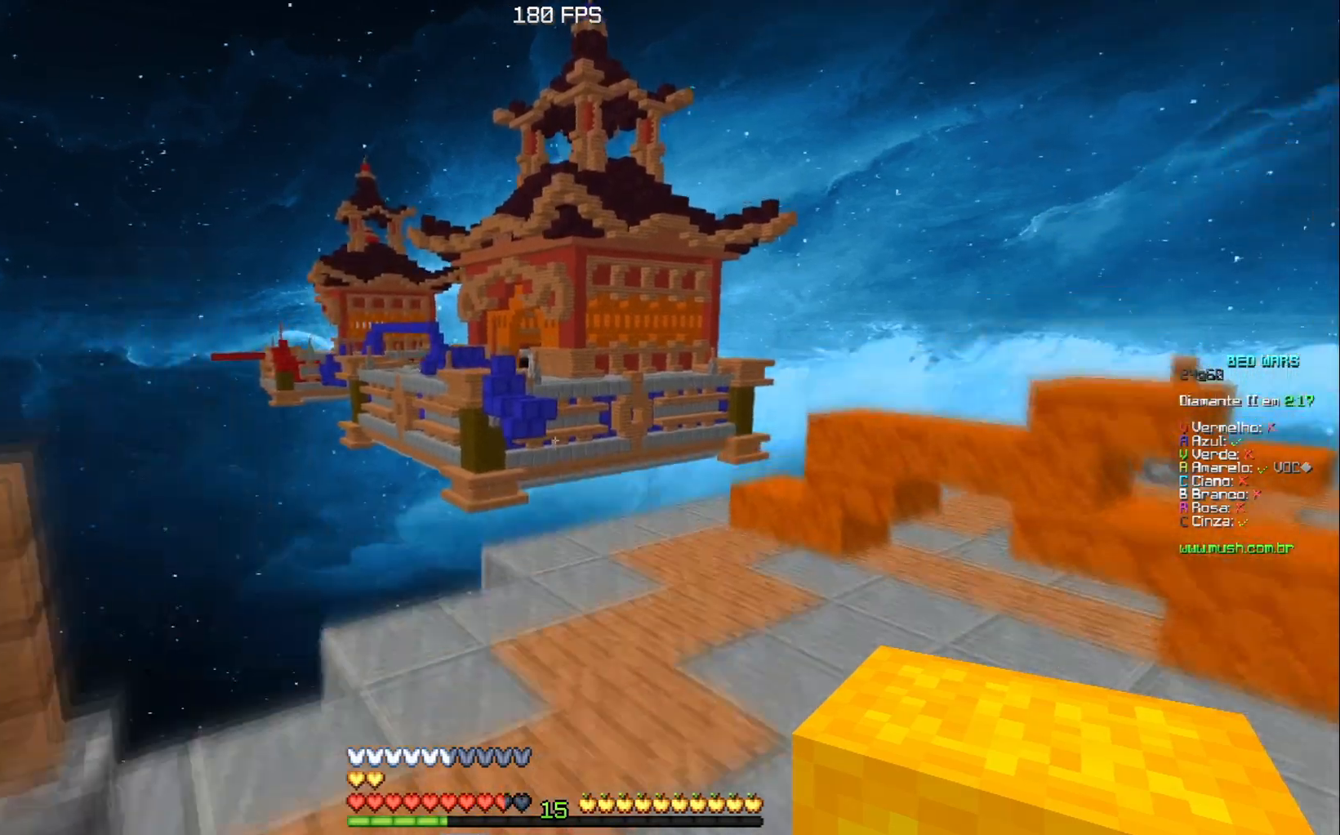
{"keys": ["d", "space", "w"], "events": [[400, "d", "down"]]}
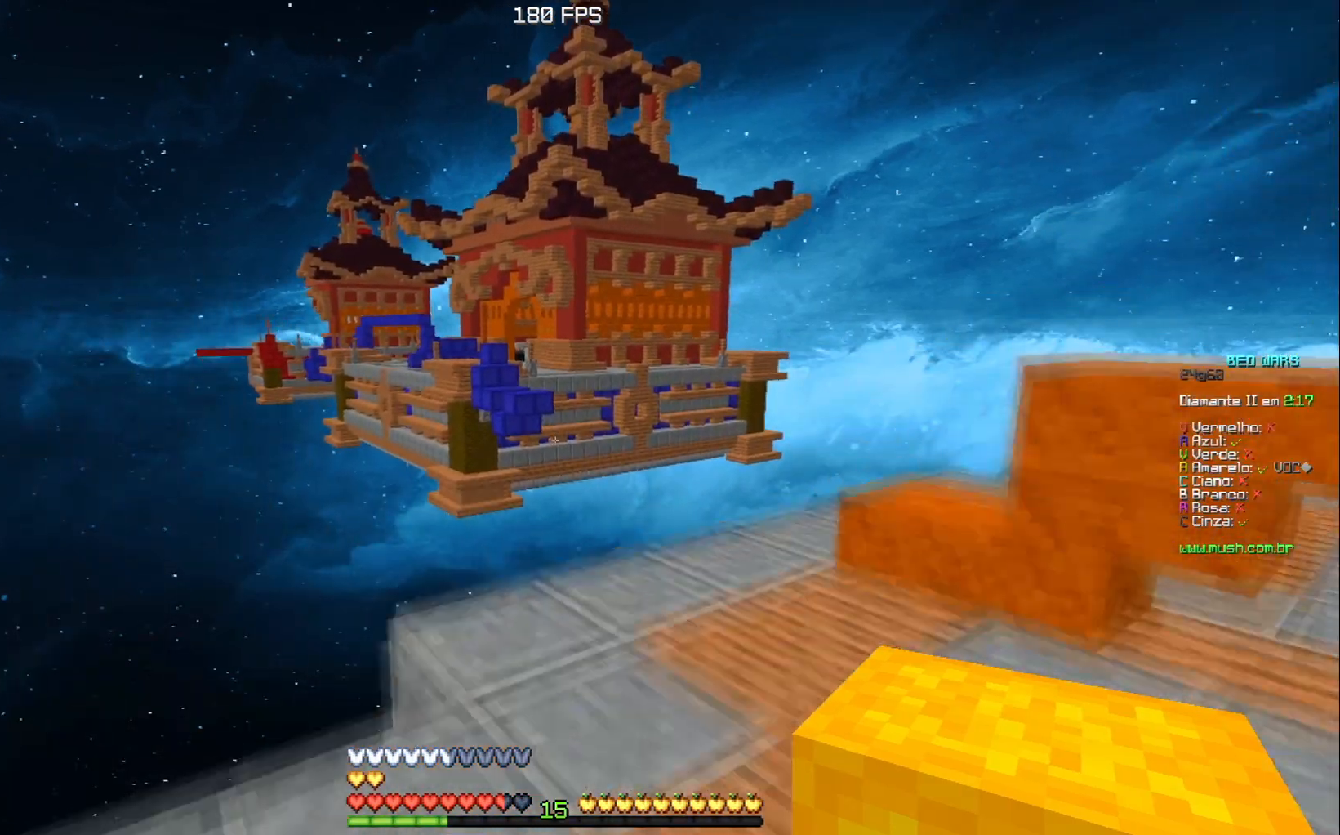
{"keys": ["d", "w"], "events": [[301, "space", "up"]]}
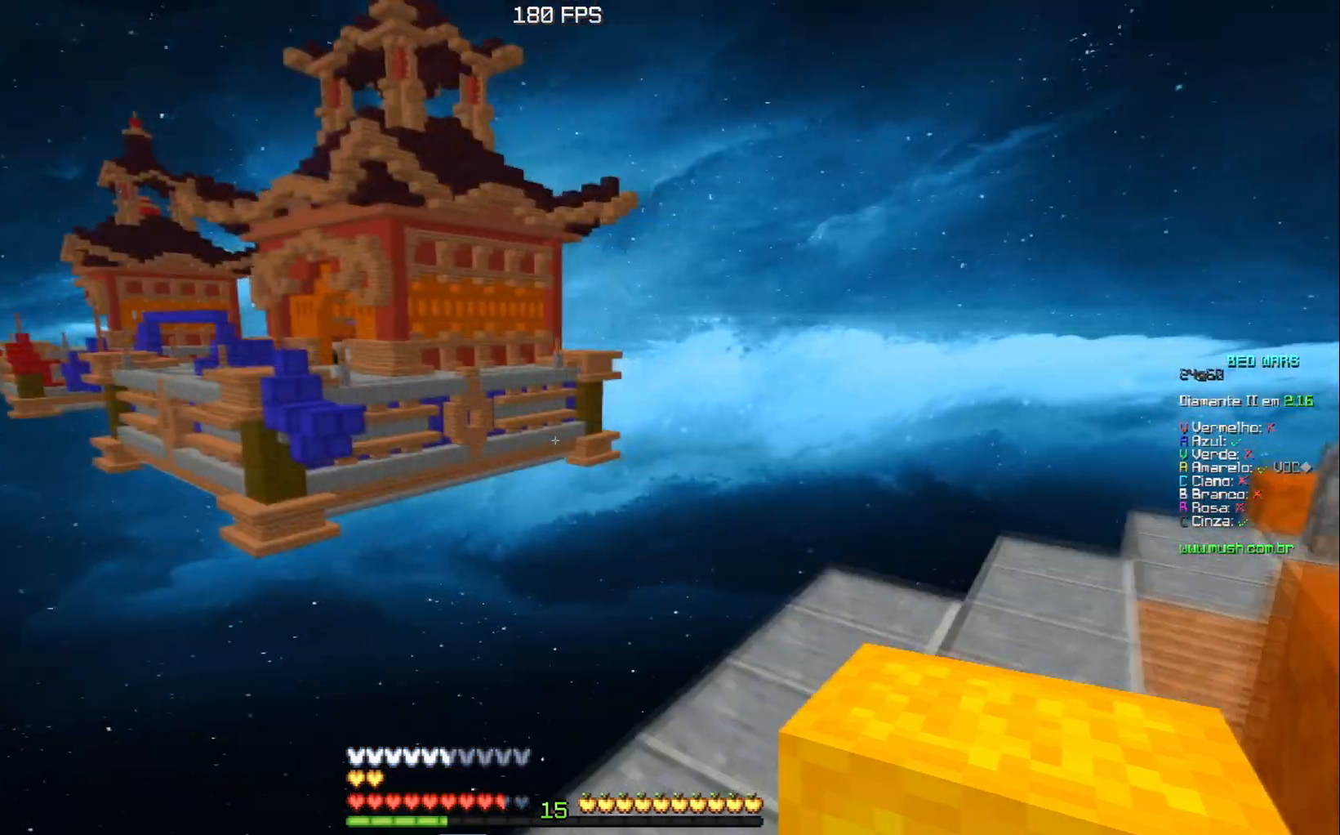
{"keys": ["d", "space", "w"], "events": [[350, "space", "down"]]}
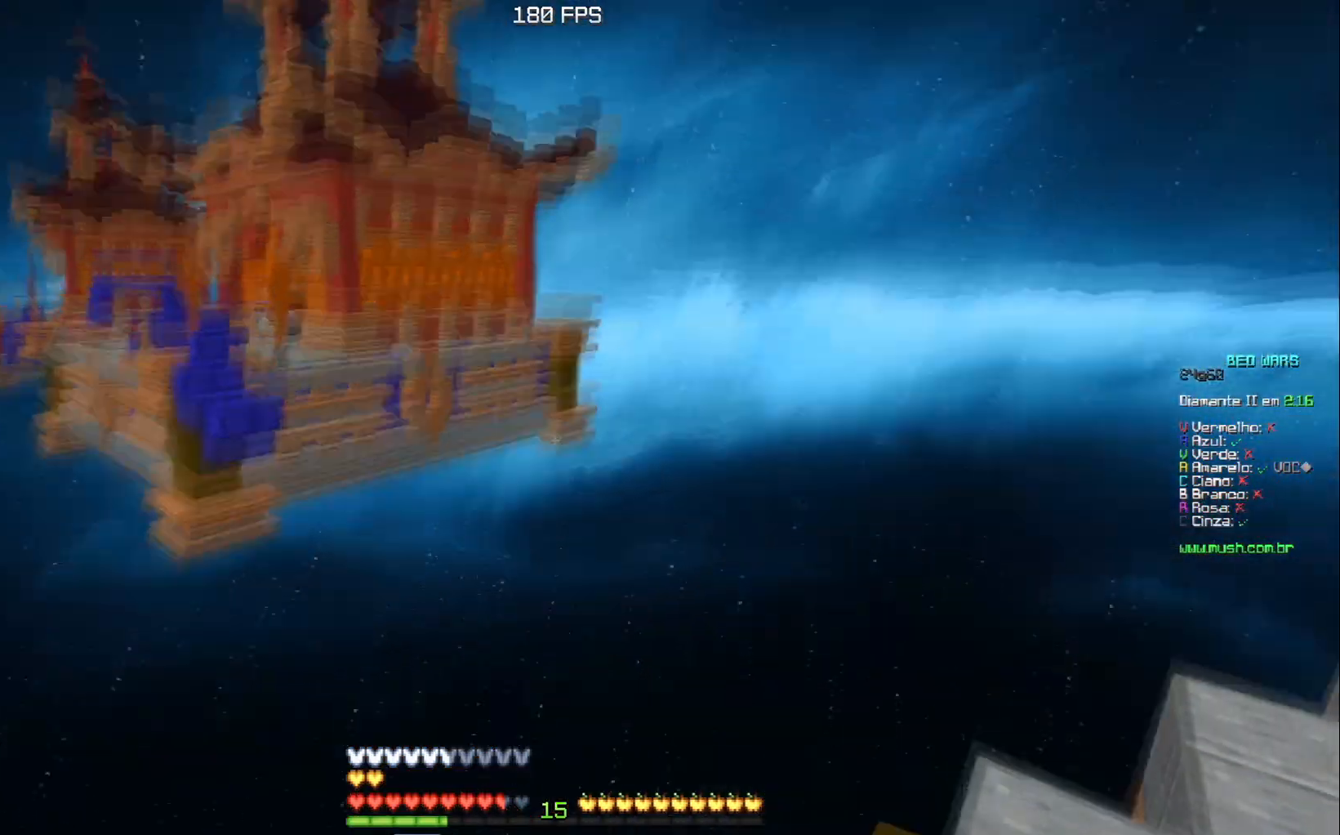
{"keys": ["a", "s"], "events": [[84, "d", "up"], [101, "space", "up"], [117, "w", "up"], [167, "a", "down"], [267, "s", "down"]]}
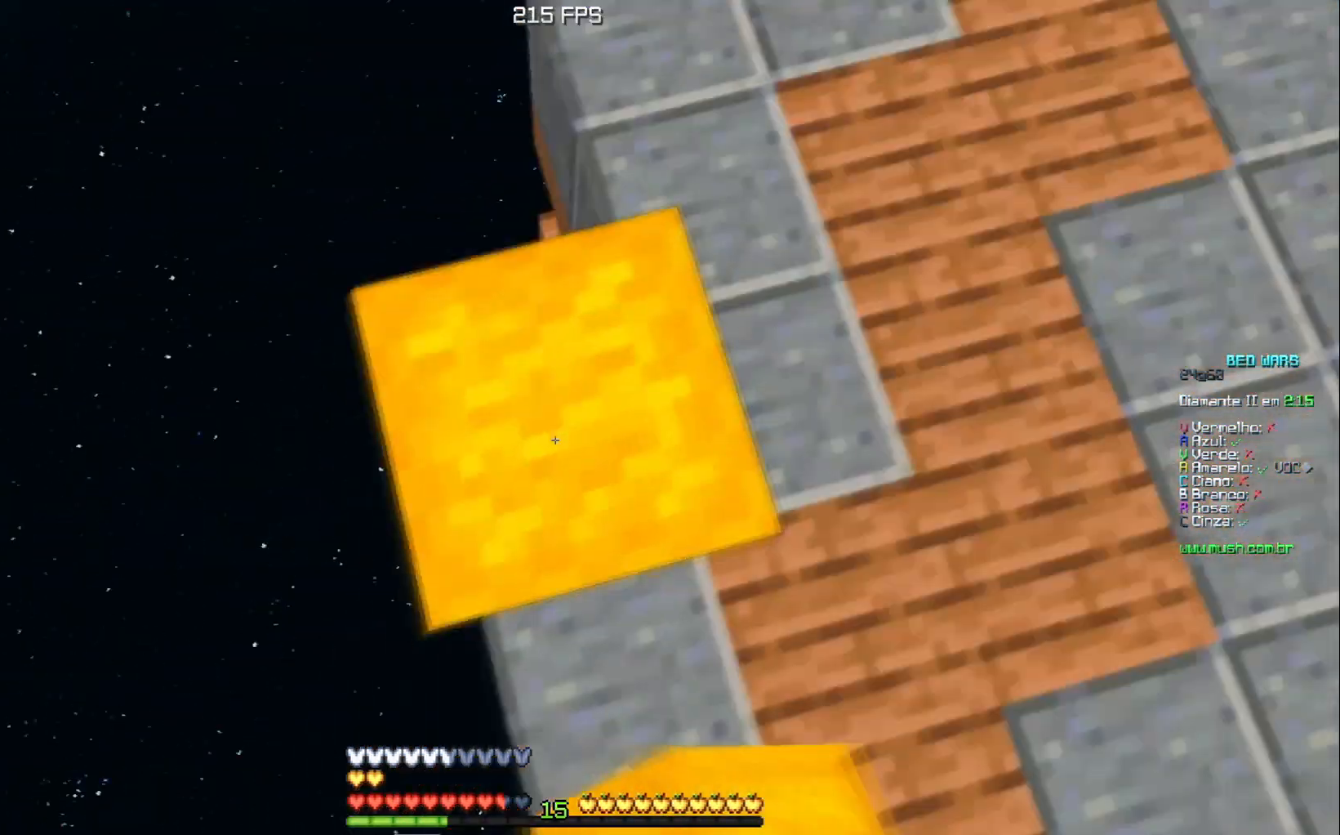
{"keys": ["s"], "events": [[167, "s", "up"], [234, "s", "down"], [350, "a", "up"]]}
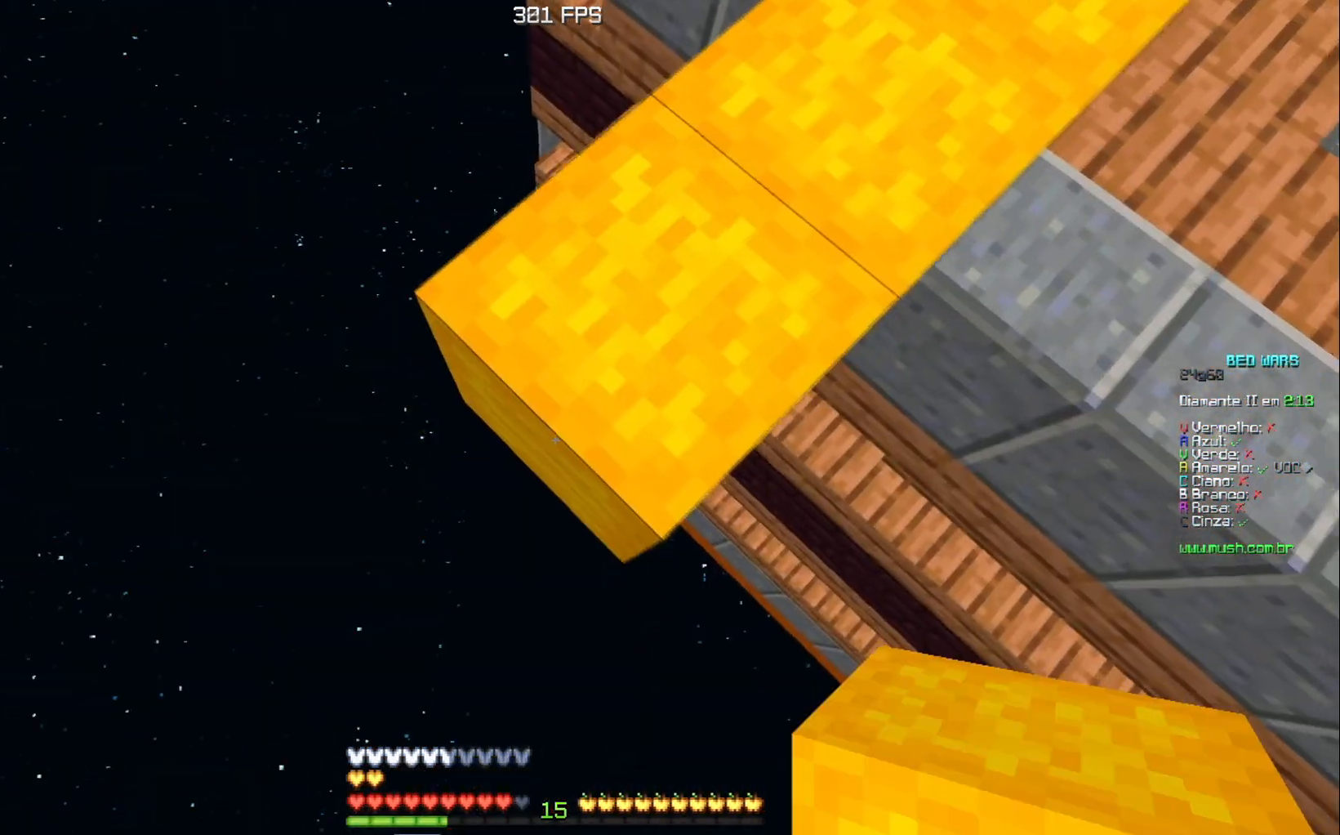
{"keys": [], "events": [[34, "a", "down"], [84, "s", "up"], [184, "a", "up"]]}
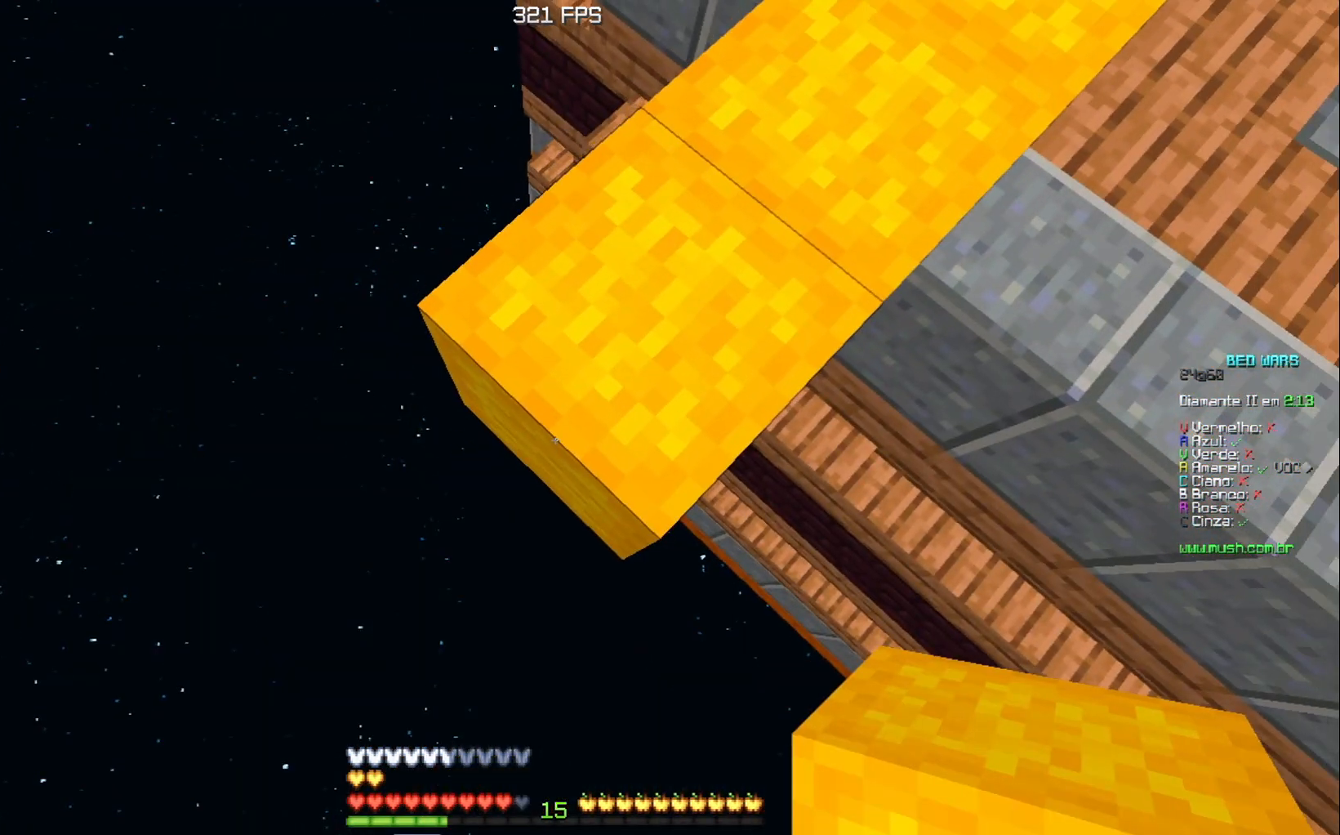
{"keys": ["a", "s"], "events": [[67, "a", "down"], [83, "s", "down"]]}